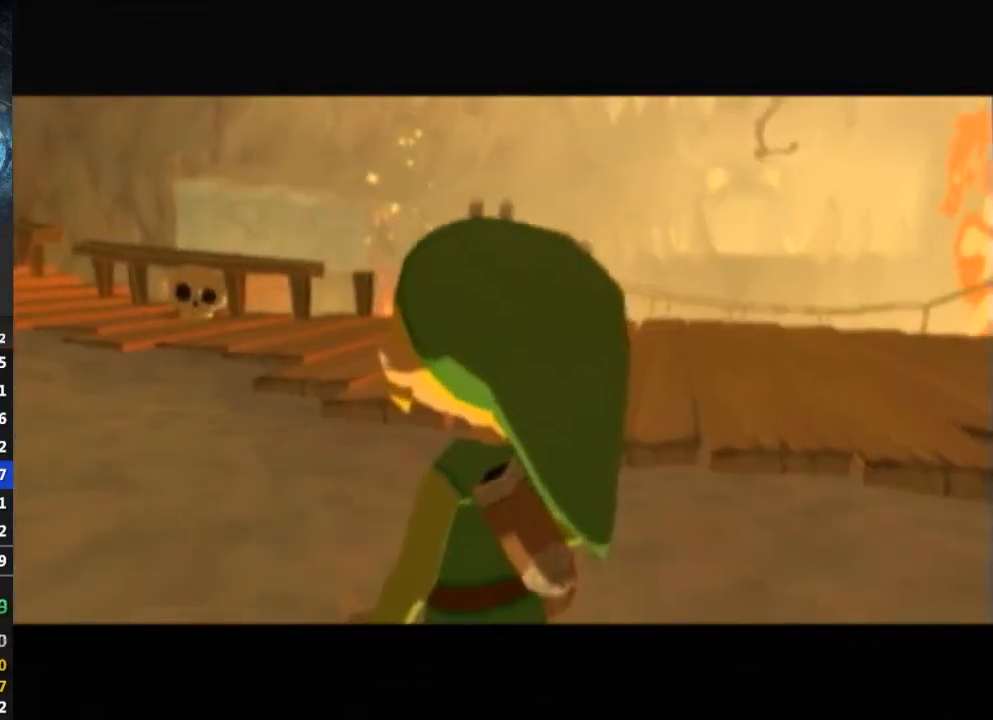
Gameplay with a controller (Nintendo layout); each line is a JSON object with the inputs held at the frame after it. "events" lists button and stick changes between this image and that frame as [ms after this image, input, new state], when the widget could be followed in between. Not read: L3 R3.
{"buttons": [], "left_stick": "up", "right_stick": "center", "events": [[67, "right_stick", "down-right"], [133, "left_stick", "up"], [400, "right_stick", "center"]]}
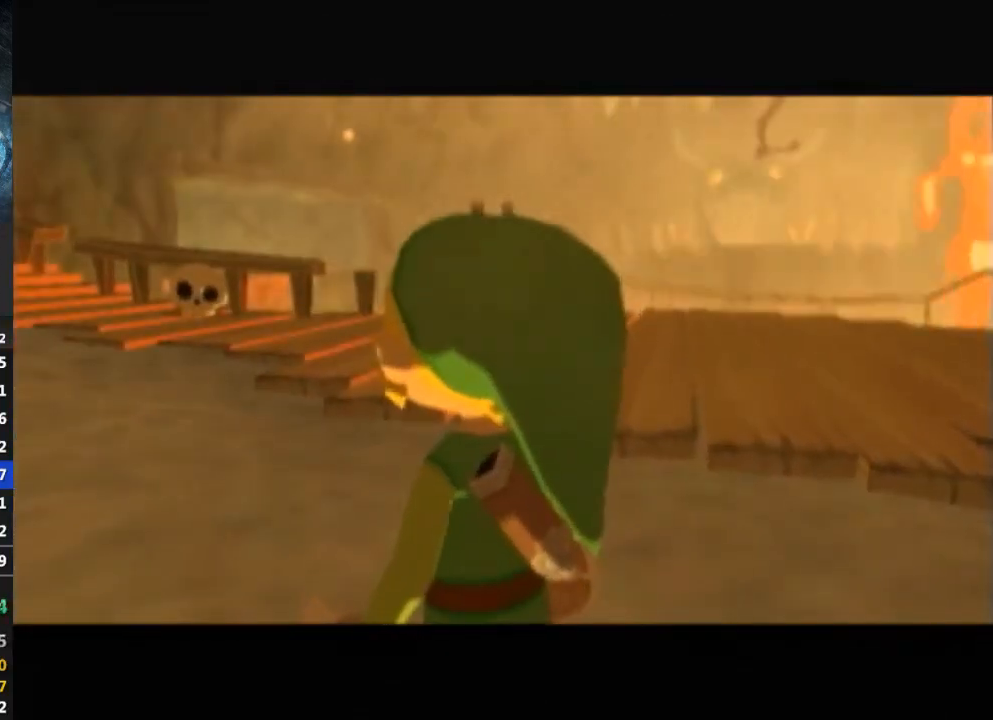
{"buttons": [], "left_stick": "up", "right_stick": "down-right", "events": [[100, "right_stick", "down-right"], [333, "right_stick", "center"], [433, "right_stick", "down-right"]]}
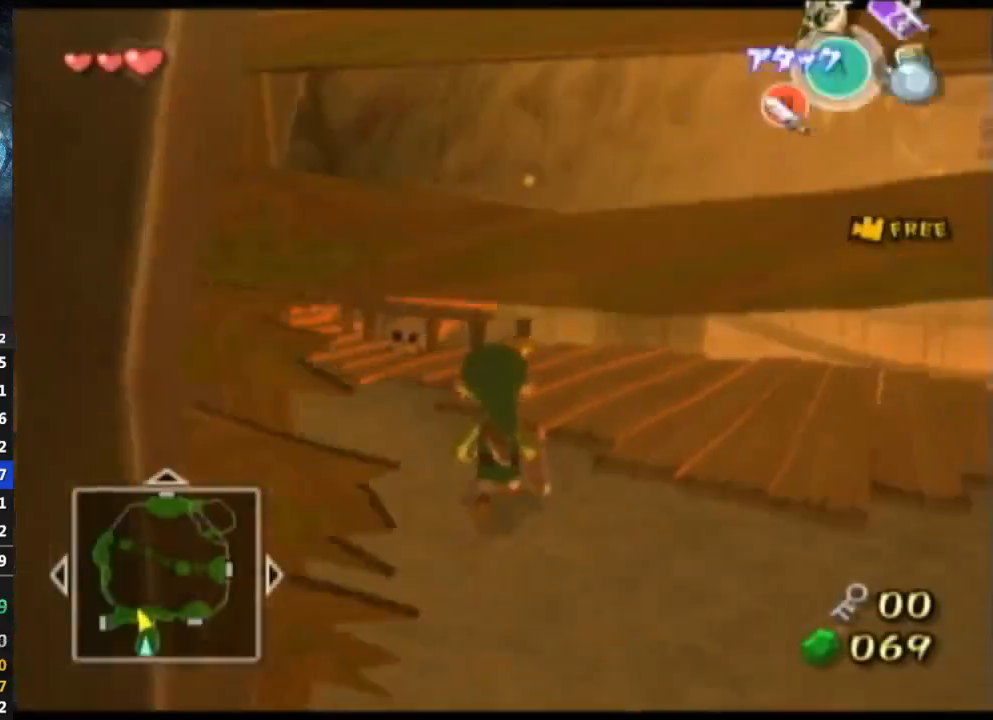
{"buttons": [], "left_stick": "up", "right_stick": "center", "events": [[100, "right_stick", "center"], [333, "A", "down"], [400, "A", "up"]]}
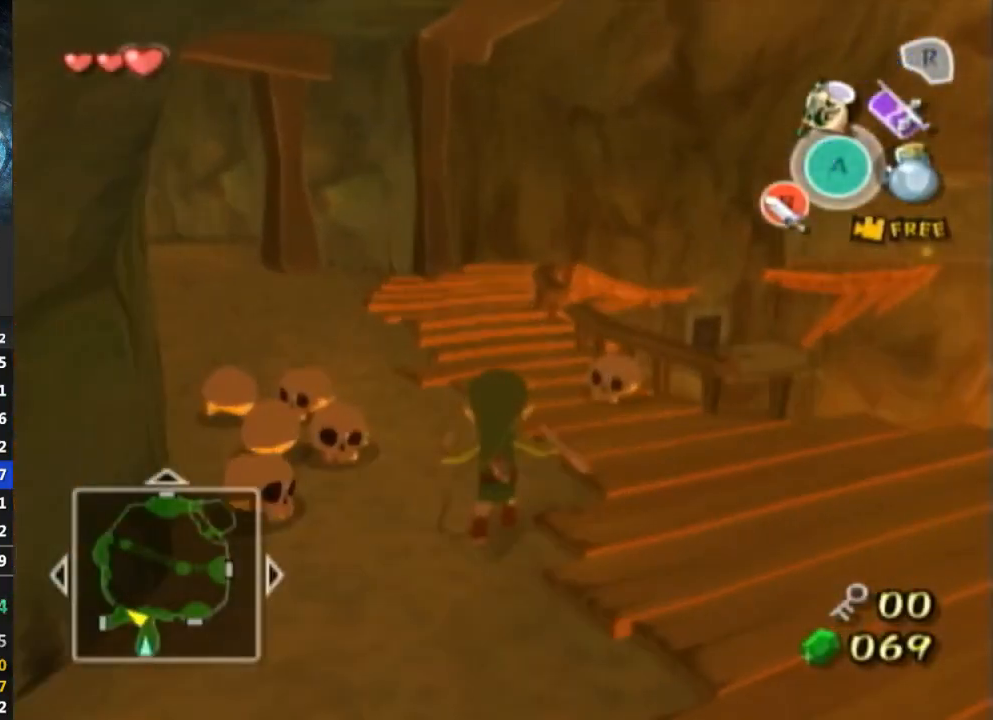
{"buttons": ["A"], "left_stick": "up", "right_stick": "center", "events": [[333, "R1", "down"], [367, "R1", "up"], [467, "A", "down"]]}
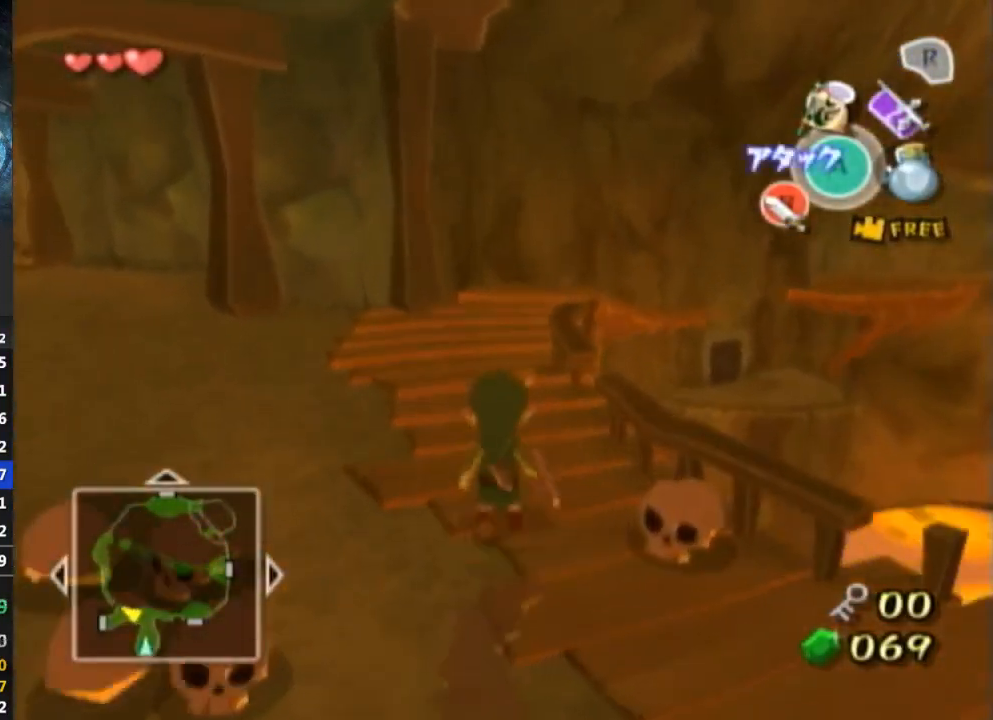
{"buttons": [], "left_stick": "up", "right_stick": "center", "events": [[33, "A", "up"]]}
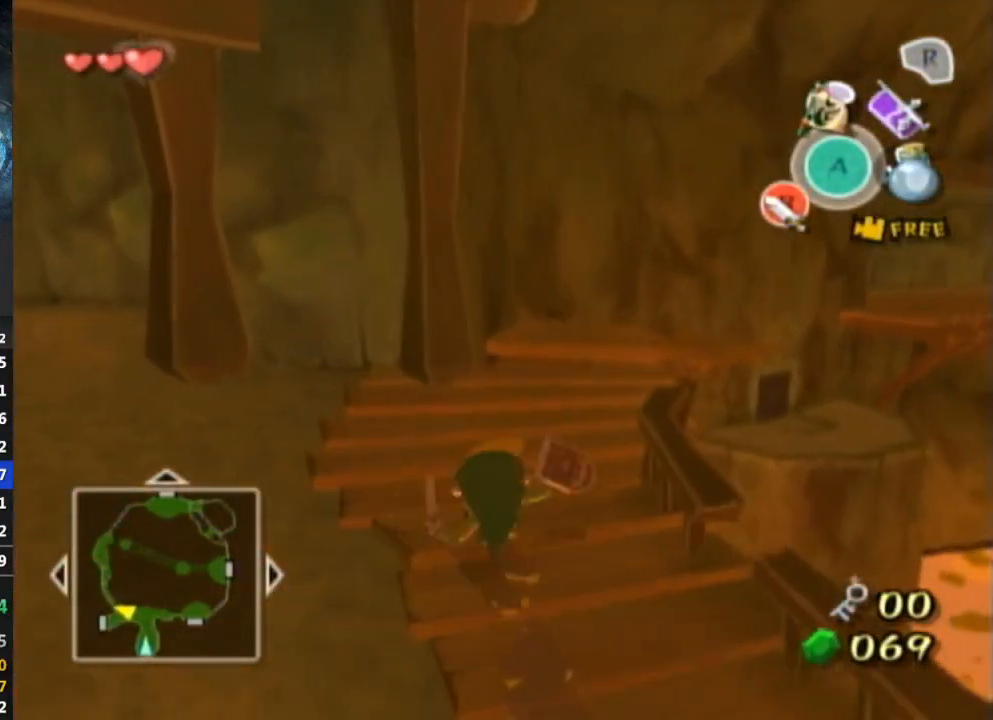
{"buttons": [], "left_stick": "up", "right_stick": "center", "events": [[100, "A", "down"], [200, "A", "up"]]}
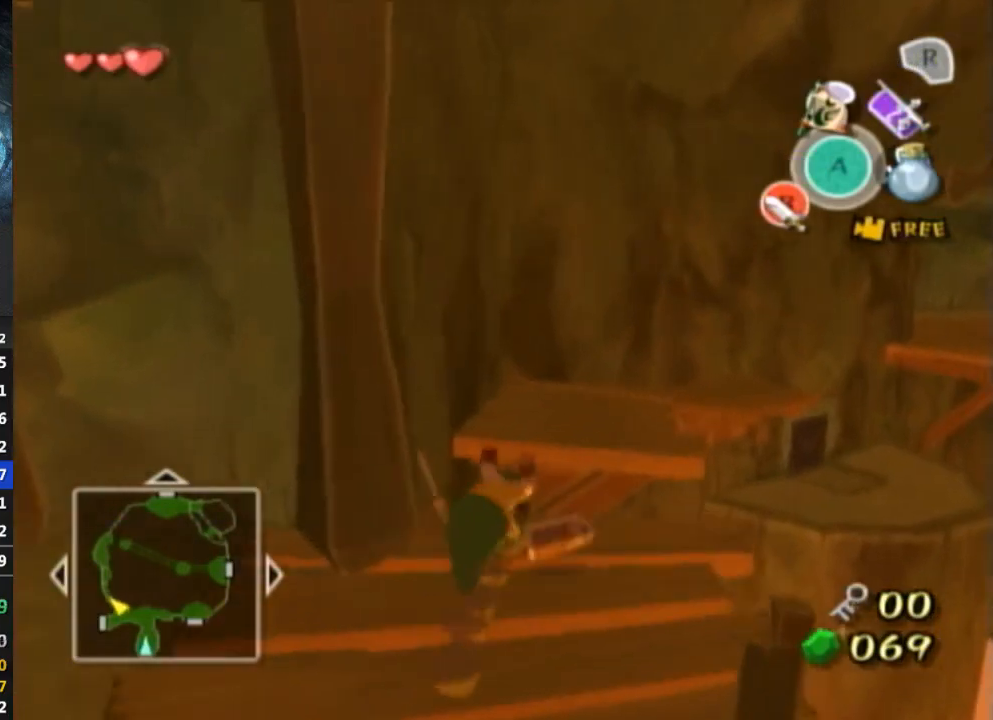
{"buttons": [], "left_stick": "up", "right_stick": "center", "events": []}
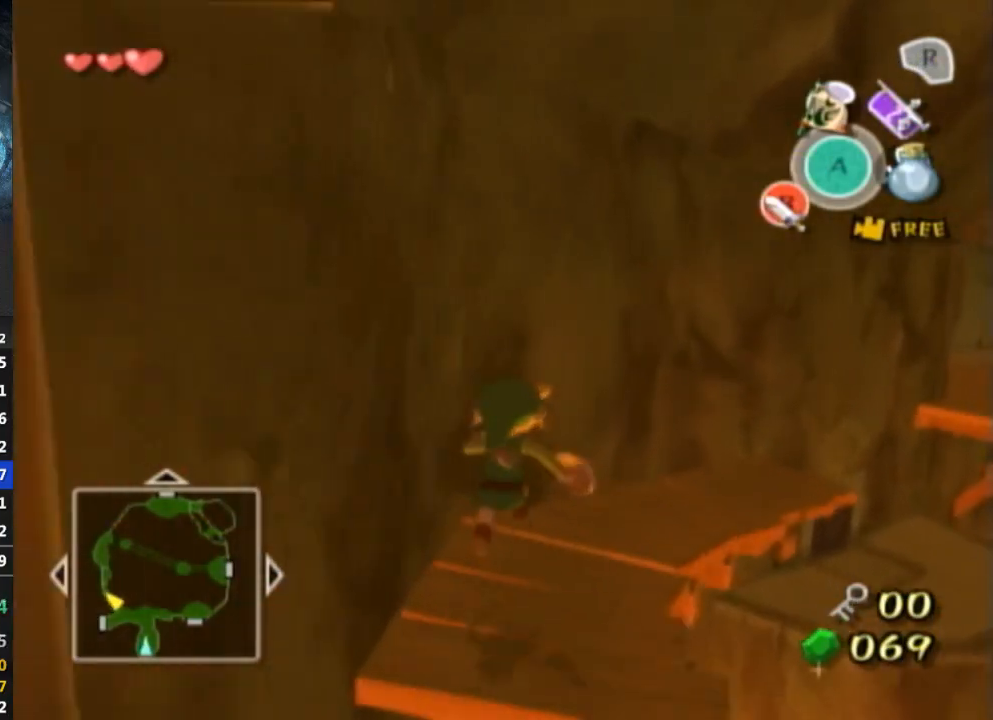
{"buttons": ["A"], "left_stick": "up-right", "right_stick": "center", "events": [[433, "left_stick", "up-right"], [467, "A", "down"]]}
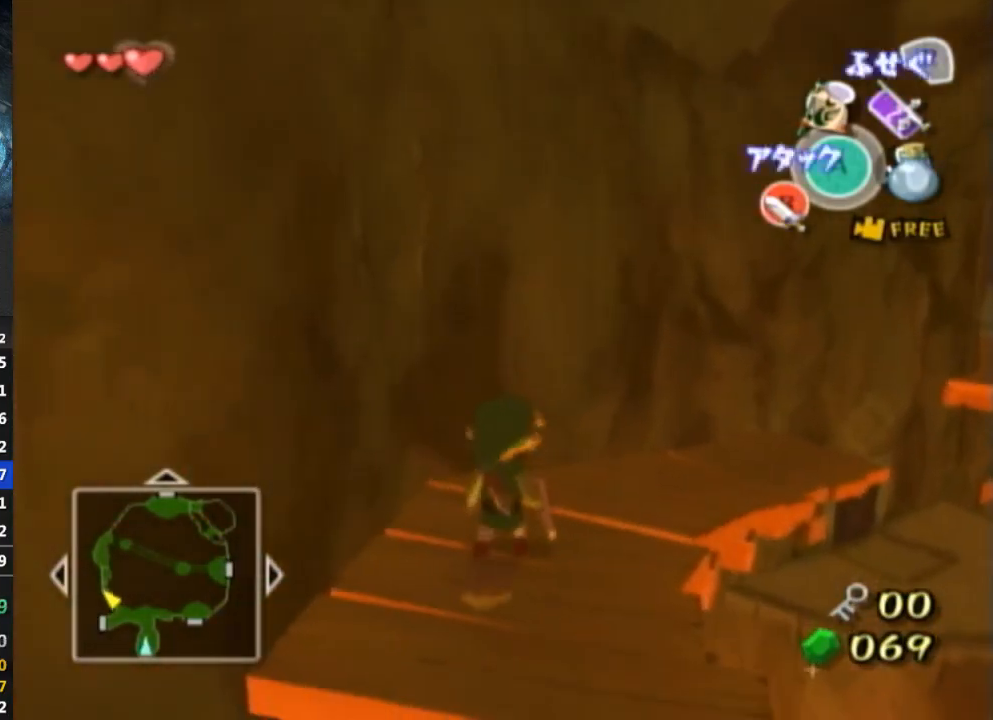
{"buttons": [], "left_stick": "up-right", "right_stick": "center", "events": [[67, "A", "up"], [100, "A", "down"], [167, "A", "up"]]}
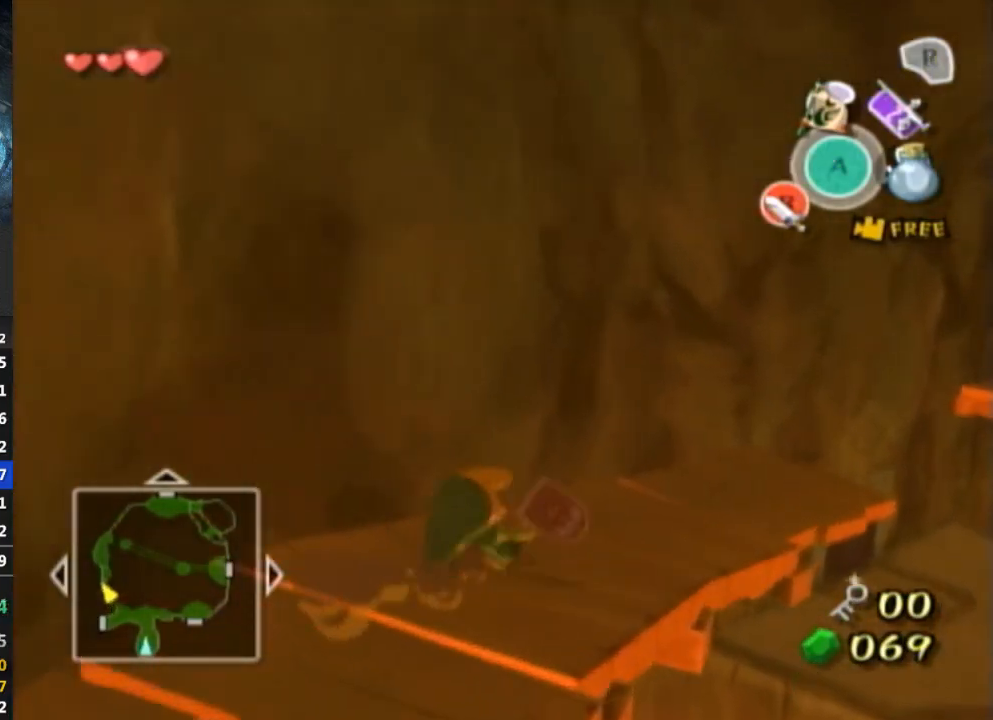
{"buttons": [], "left_stick": "up", "right_stick": "center", "events": [[333, "left_stick", "up"]]}
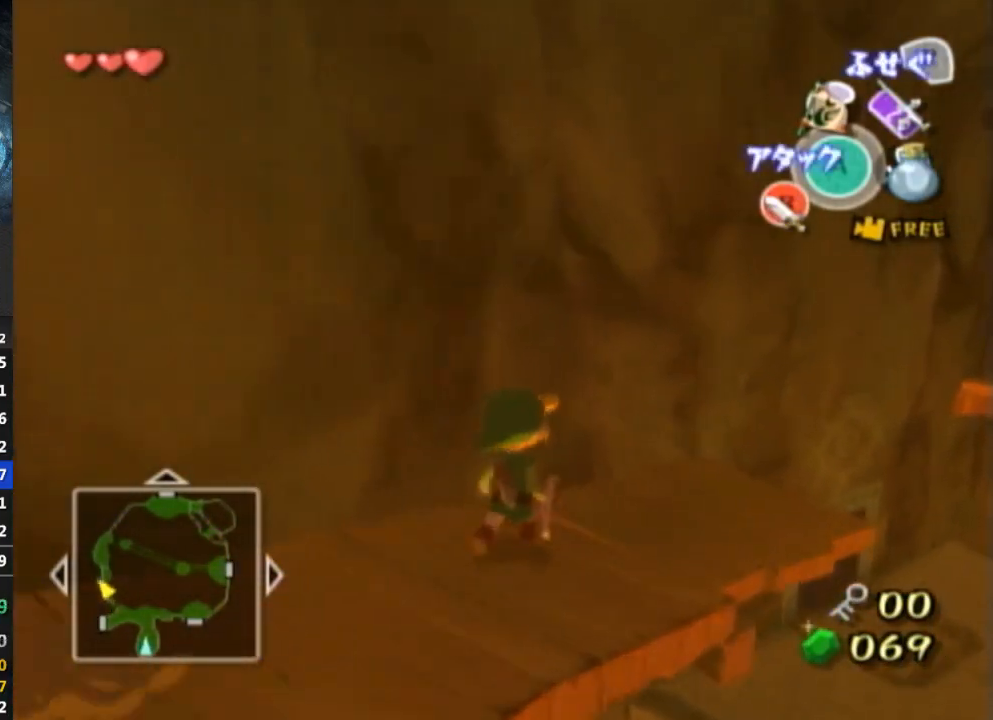
{"buttons": ["L1"], "left_stick": "right", "right_stick": "center", "events": [[33, "left_stick", "up-left"], [267, "L1", "down"], [300, "left_stick", "right"], [433, "A", "down"], [500, "A", "up"]]}
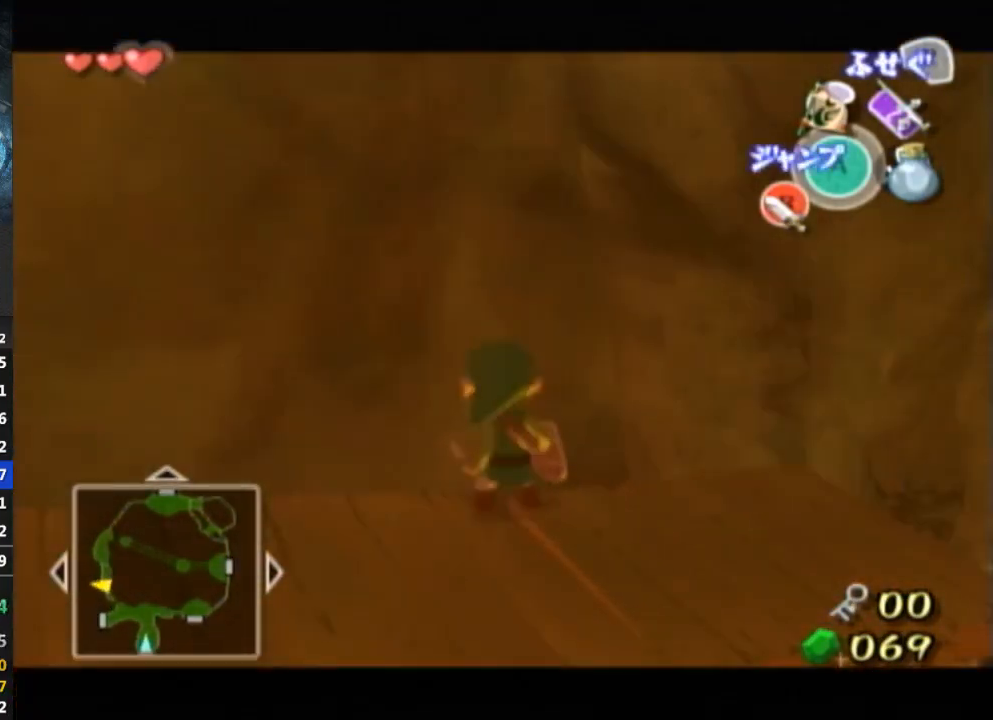
{"buttons": [], "left_stick": "center", "right_stick": "center", "events": [[33, "A", "down"], [67, "A", "up"], [200, "A", "down"], [233, "A", "up"], [433, "left_stick", "center"], [500, "L1", "up"]]}
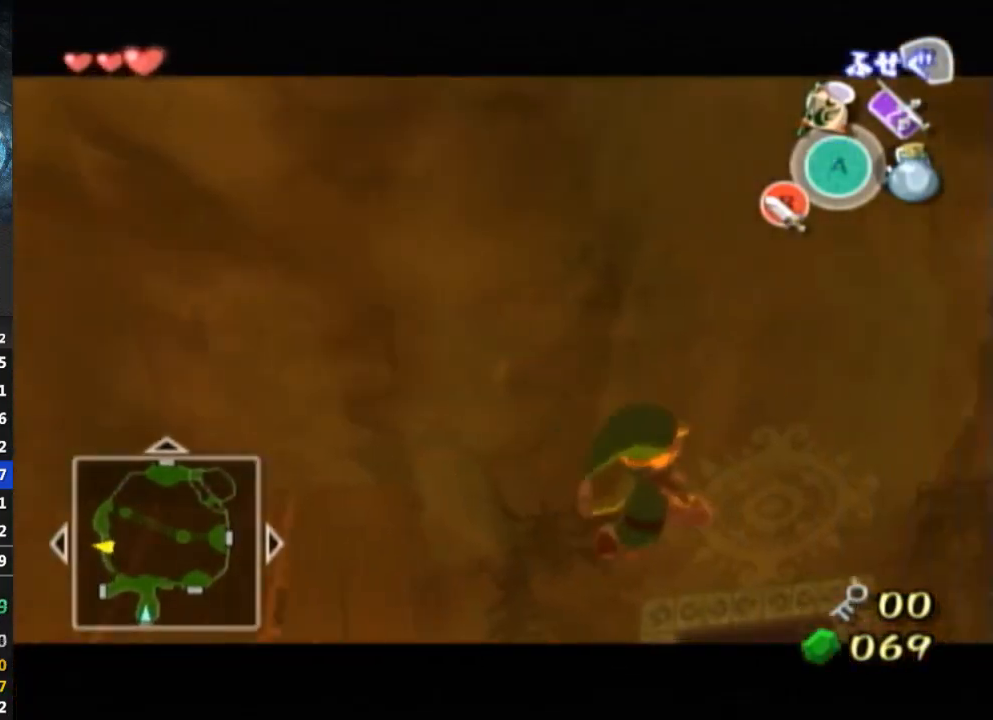
{"buttons": [], "left_stick": "up-left", "right_stick": "center", "events": [[133, "DPAD_UP", "down"], [167, "DPAD_UP", "up"], [400, "left_stick", "up-left"]]}
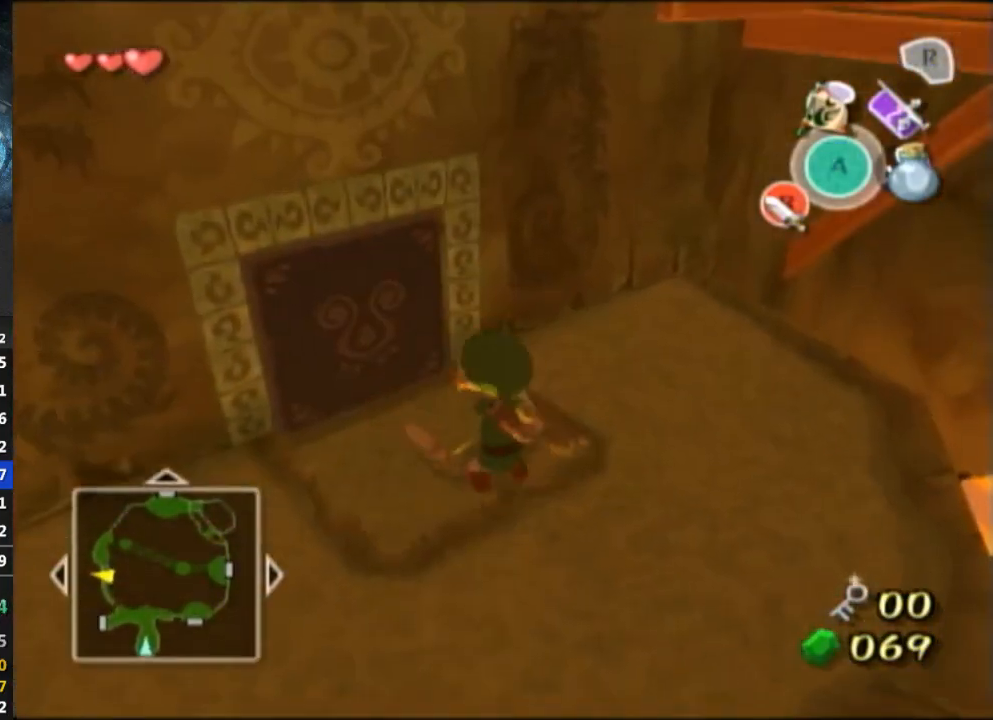
{"buttons": ["R1"], "left_stick": "down", "right_stick": "center", "events": [[300, "R1", "down"], [333, "left_stick", "down"]]}
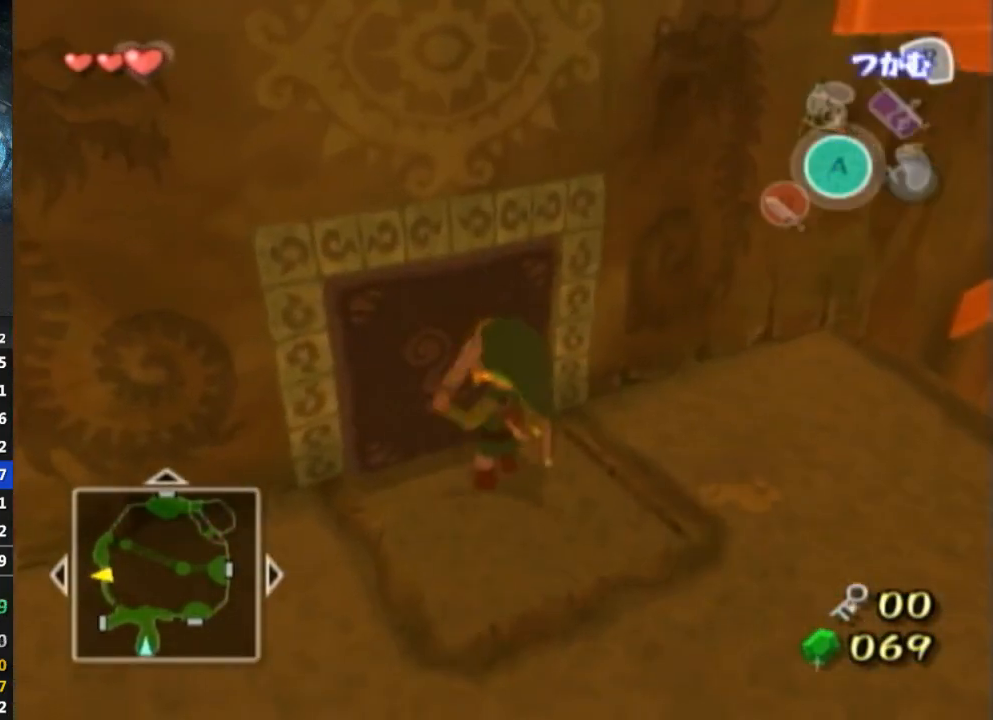
{"buttons": ["R1"], "left_stick": "down", "right_stick": "center", "events": []}
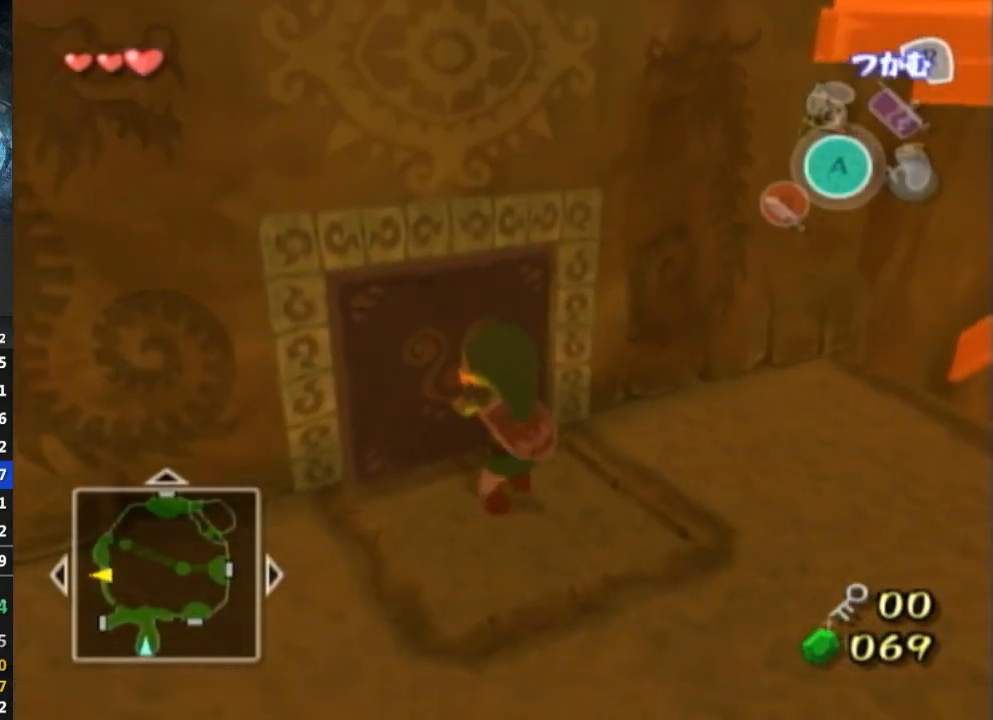
{"buttons": [], "left_stick": "up-left", "right_stick": "center", "events": [[167, "R1", "up"], [233, "left_stick", "center"], [367, "left_stick", "up-left"]]}
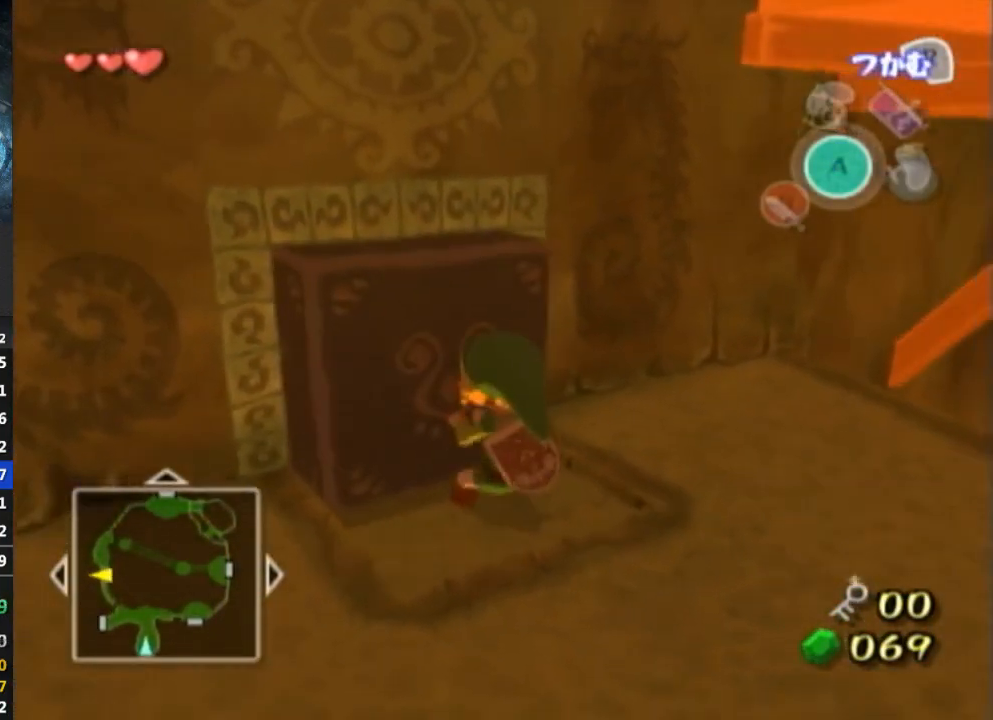
{"buttons": [], "left_stick": "up-left", "right_stick": "center", "events": []}
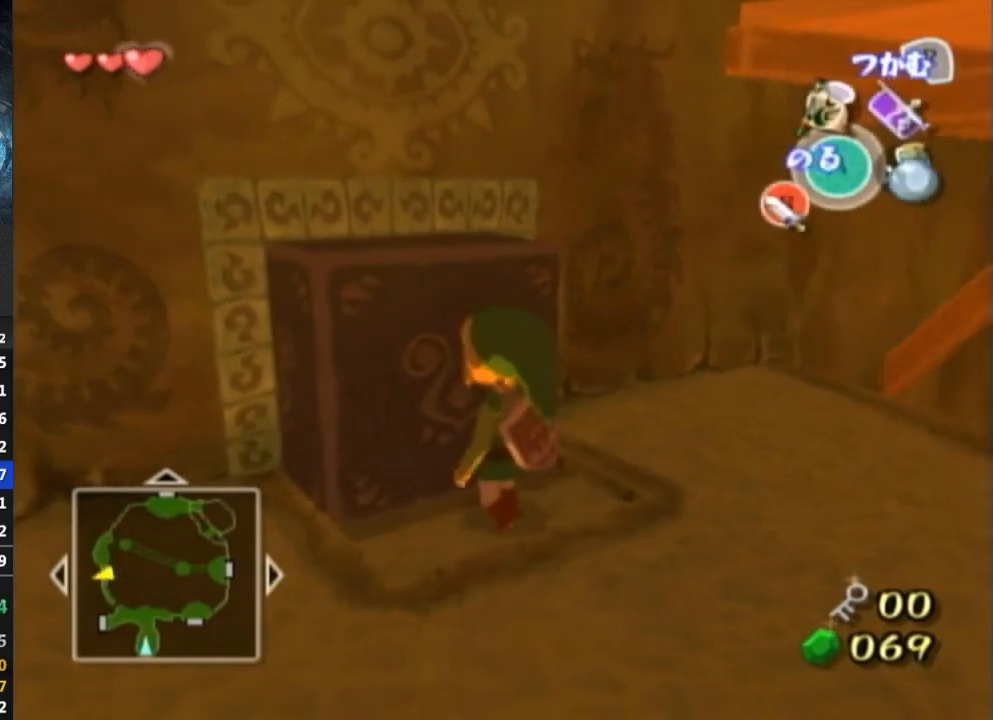
{"buttons": [], "left_stick": "up-left", "right_stick": "center", "events": [[67, "A", "down"], [500, "A", "up"]]}
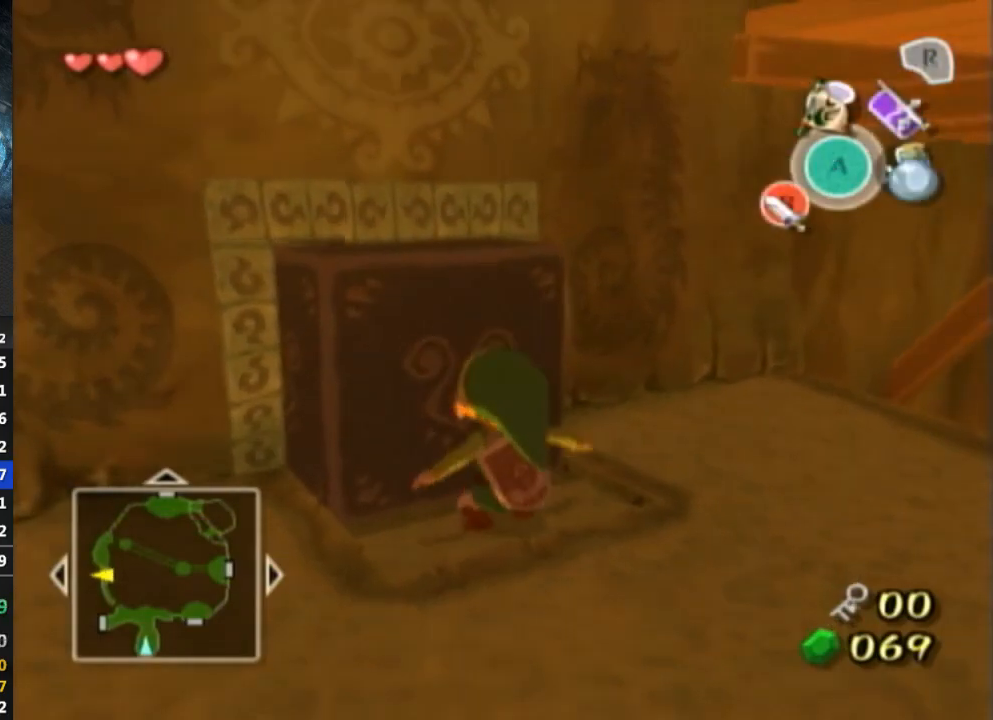
{"buttons": [], "left_stick": "left", "right_stick": "center", "events": [[167, "right_stick", "left"], [267, "left_stick", "left"], [467, "right_stick", "center"]]}
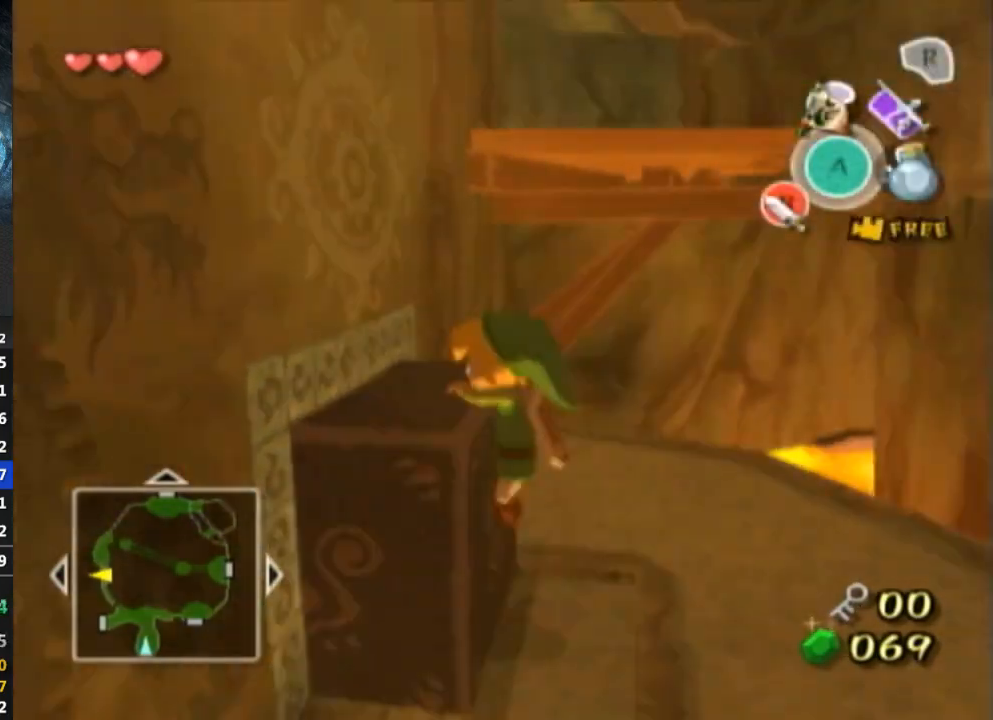
{"buttons": [], "left_stick": "up-left", "right_stick": "center", "events": [[267, "left_stick", "up-left"]]}
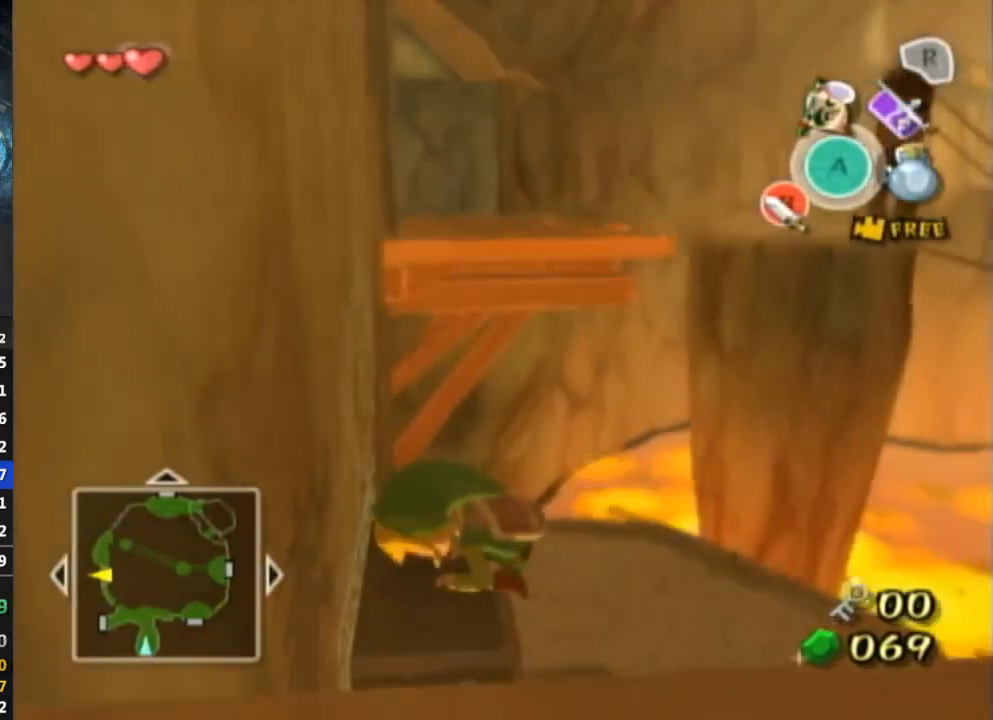
{"buttons": [], "left_stick": "up-left", "right_stick": "center", "events": []}
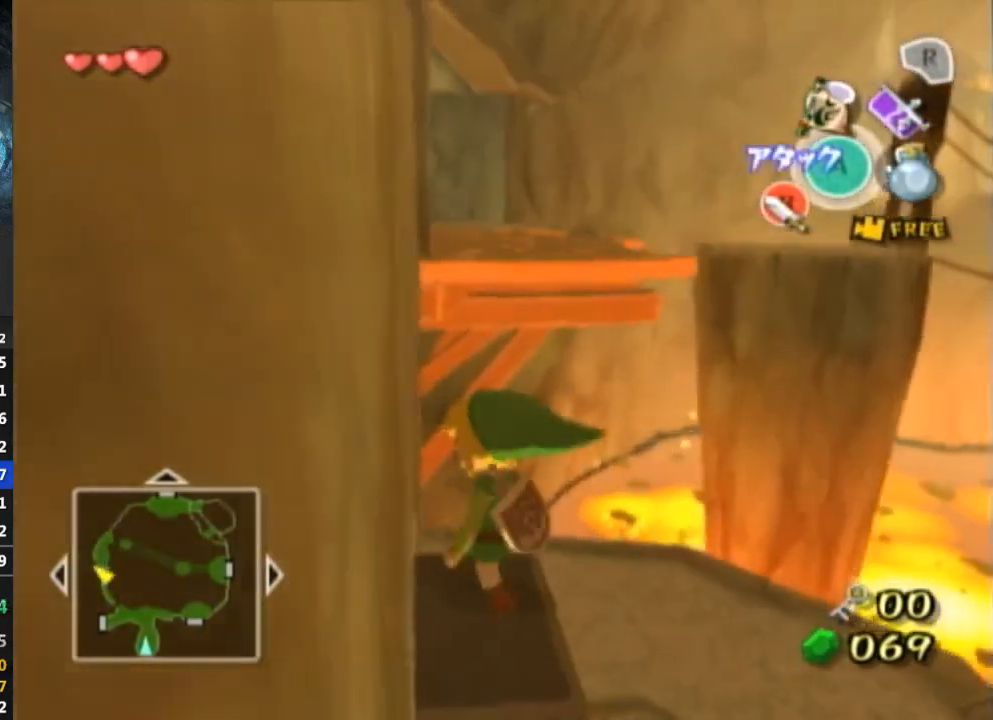
{"buttons": [], "left_stick": "up", "right_stick": "center", "events": [[100, "left_stick", "up"]]}
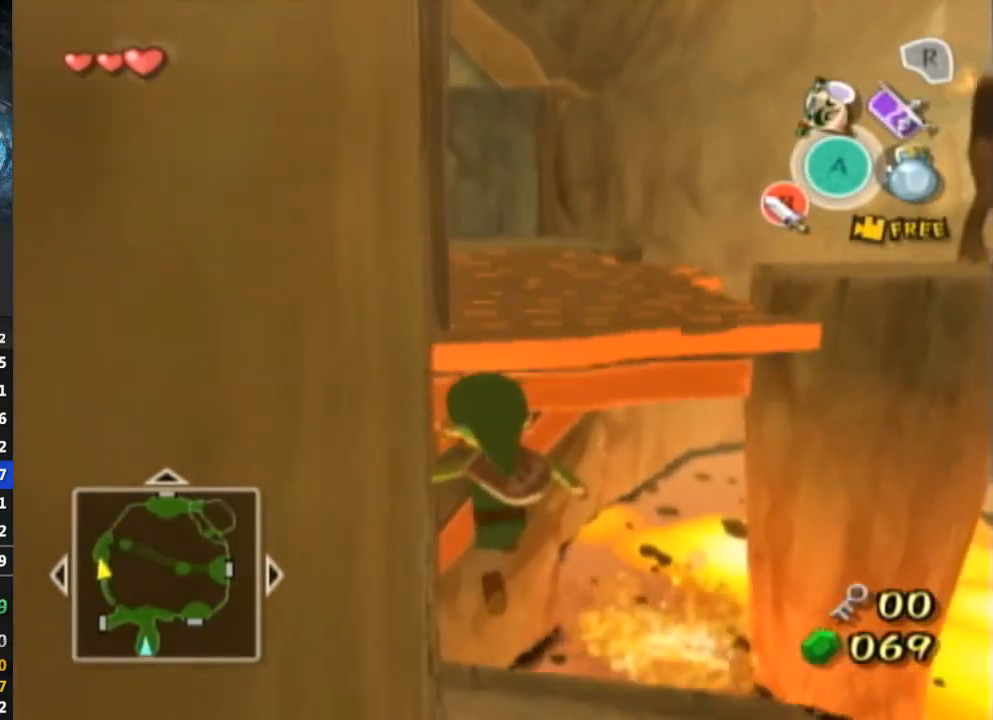
{"buttons": [], "left_stick": "up", "right_stick": "center", "events": [[200, "left_stick", "center"], [467, "left_stick", "up"]]}
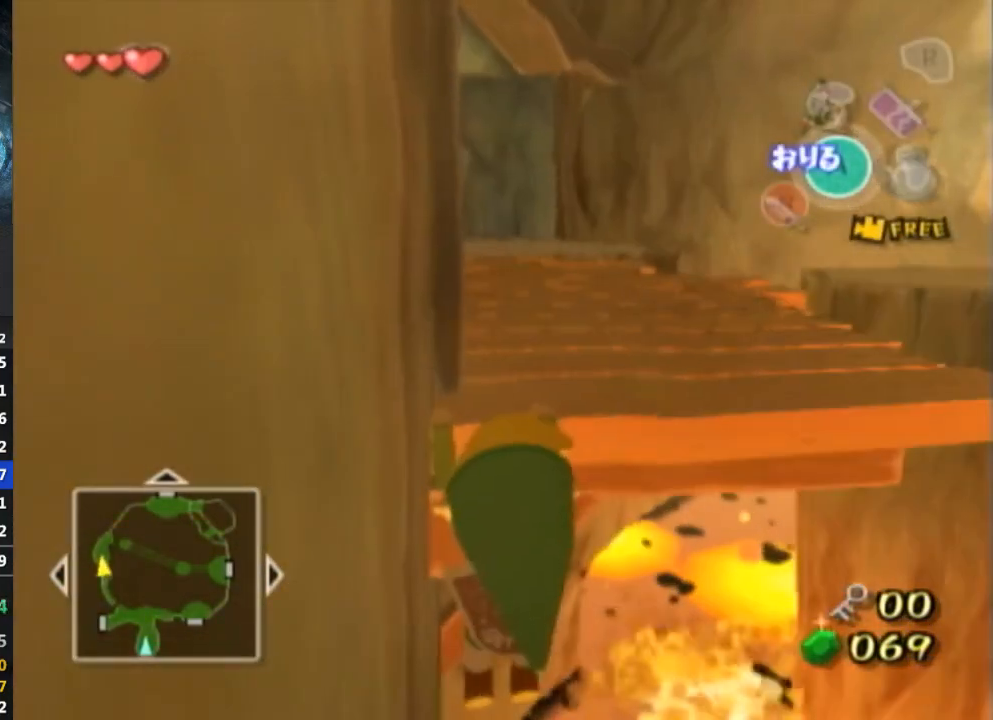
{"buttons": [], "left_stick": "up", "right_stick": "down-right", "events": [[400, "right_stick", "down-right"]]}
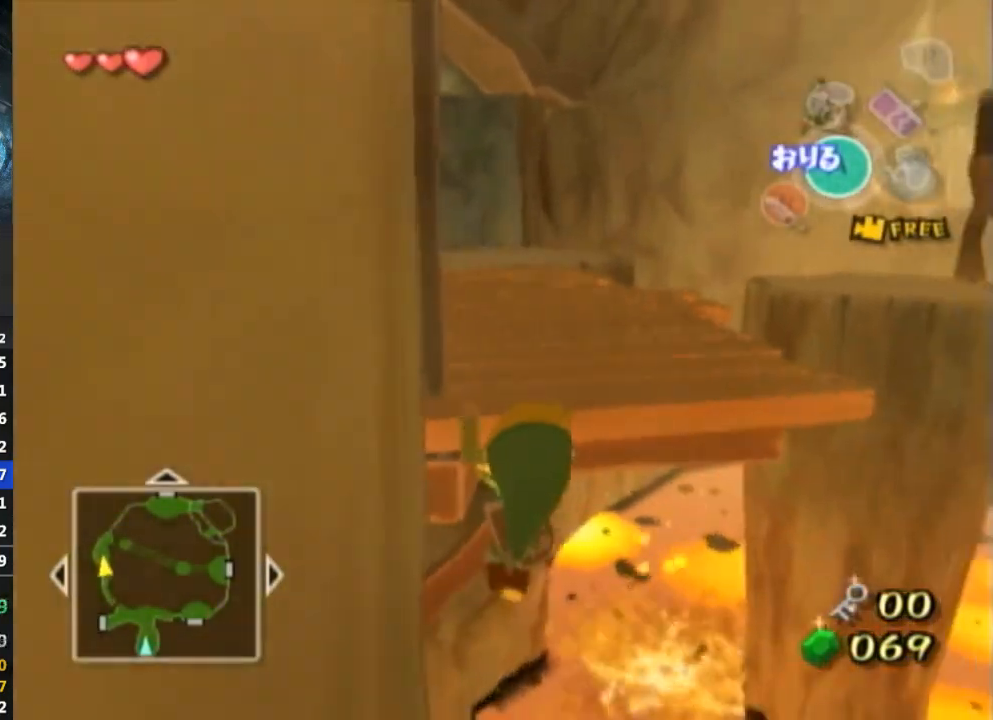
{"buttons": [], "left_stick": "up", "right_stick": "center", "events": [[33, "right_stick", "center"], [300, "left_stick", "center"], [400, "left_stick", "up"]]}
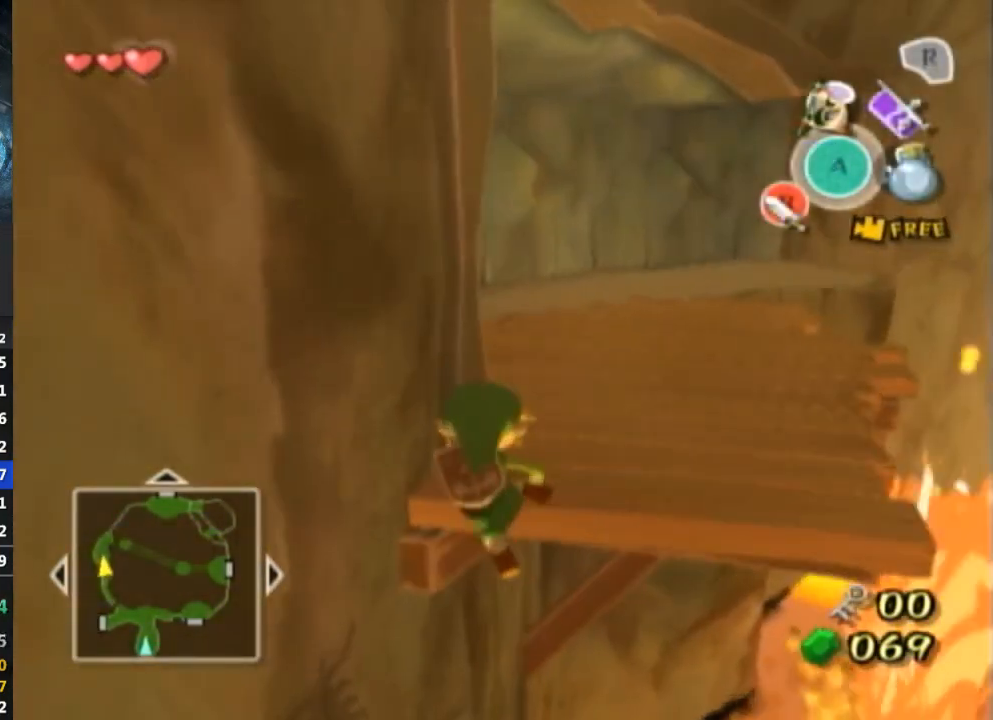
{"buttons": [], "left_stick": "up-right", "right_stick": "center", "events": [[100, "left_stick", "up-right"]]}
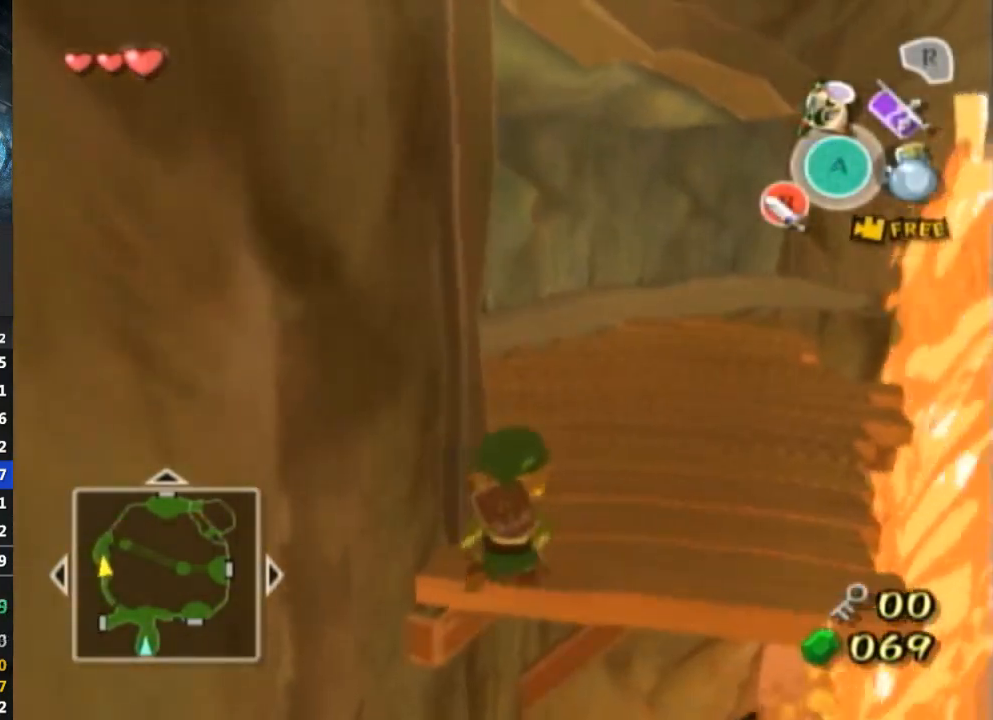
{"buttons": [], "left_stick": "up", "right_stick": "center", "events": [[67, "left_stick", "up"], [267, "A", "down"], [333, "A", "up"]]}
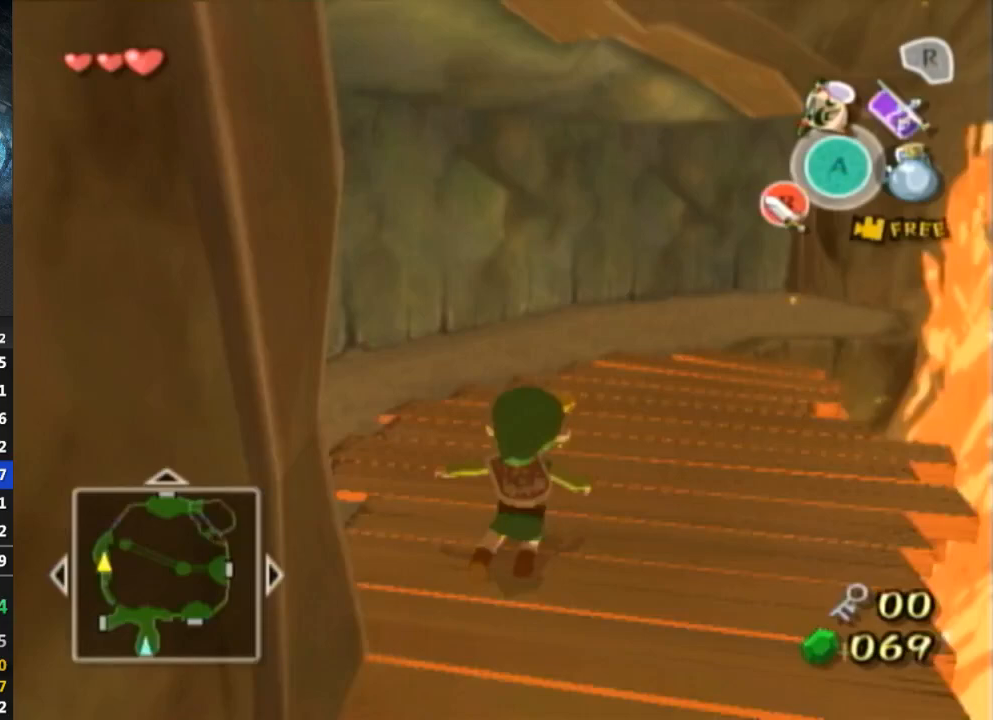
{"buttons": [], "left_stick": "up-left", "right_stick": "center", "events": [[33, "right_stick", "left"], [167, "left_stick", "up-left"], [333, "right_stick", "center"]]}
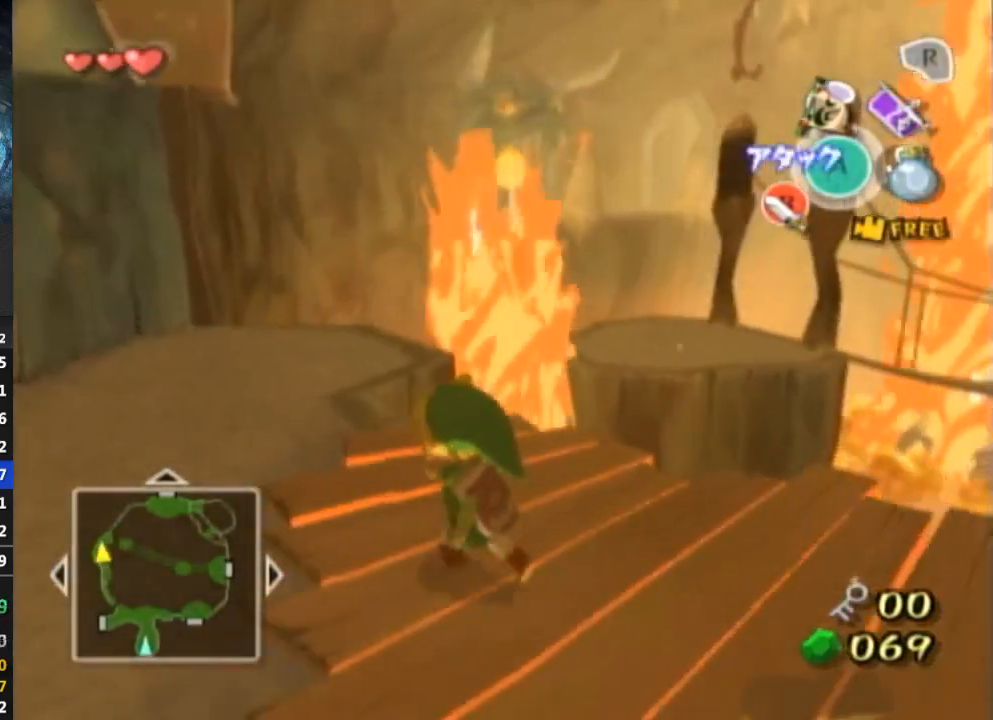
{"buttons": [], "left_stick": "up-left", "right_stick": "center", "events": []}